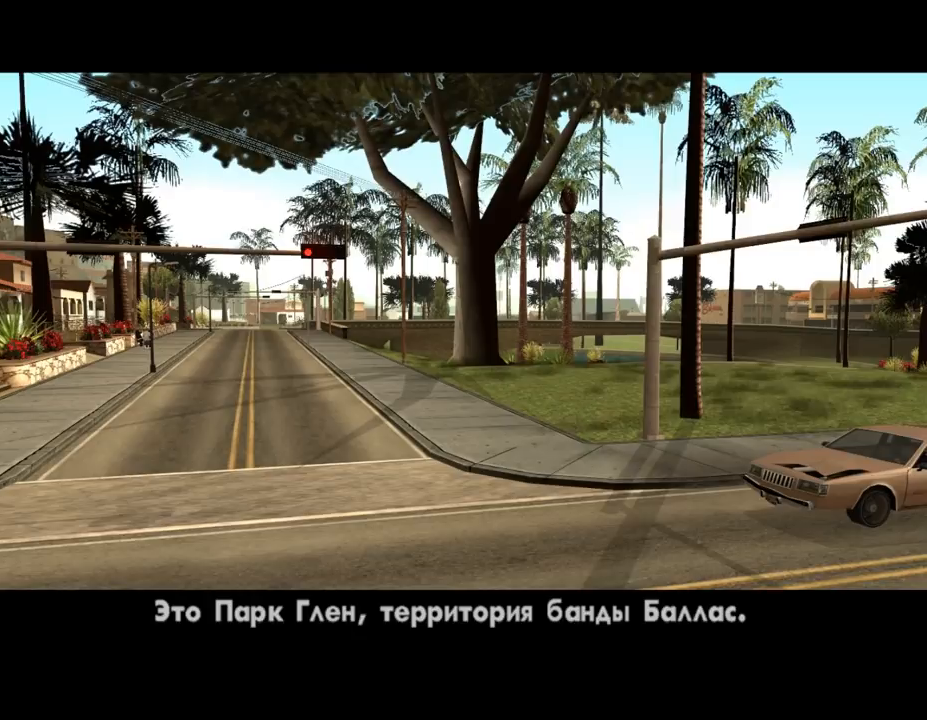
Gameplay with keyboard and mouse; each line is a JSON object with the keys and mouse buttons held at the frame after it. "events" lists presses ("down") and releases ("up") of ".", "/", "0", "1", "2", "3", "4", "5", "6", "7", "8", "9", "a", "alt_l", "alt_r", "b", "backslash", "backspace", "c", "caps_lock", "comma", "ctrl_l", "ctrl_r", "d", "down", "e", "equals", "escape", "f", "f1", "f10", "f11", "f12", "f2", "f3", "f4", "f5", "f6", "f7", "f8", "f9", "g", "h", "i", "j", "k", "l", "lbracket", "left", "m", "minus", "n", "o", "p", "q", "quote", "r", "rbracket", "return", "right", "s", "semicolon", "shift_l", "shift_r", "space", "super", "t", "tab", "tilde", "u", "up", "v", "w", "x", "y", "z", "mouse_left", "mouse_middle", "mouse_right", "mouse_wheel_up" and "mouse_wheel_down" between this image and that frame as [ms after this image, input, new state], when the widget could be followed in between. "mouse_left", "mouse_middle", "mouse_right", "mouse_wheel_up", "mouse_wheel_down" = the "left", "middle", "right", "wheel_up", "wheel_down" buttons of the "mouse" list. No other keys are recorded. Mouse movement is not recorded.
{"keys": [], "mouse": [], "events": [[67, "shift_l", "up"], [200, "shift_l", "down"], [267, "shift_l", "up"], [367, "shift_l", "down"], [467, "shift_l", "up"]]}
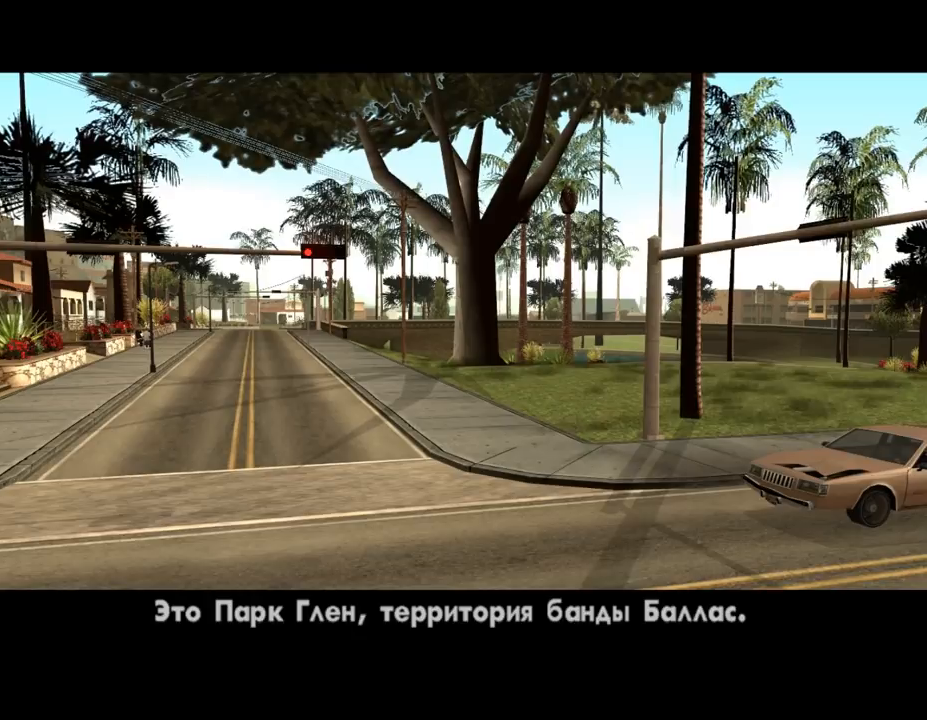
{"keys": [], "mouse": [], "events": [[100, "shift_l", "down"], [133, "shift_l", "up"], [267, "shift_l", "down"], [367, "shift_l", "up"], [467, "shift_l", "down"], [500, "shift_l", "up"]]}
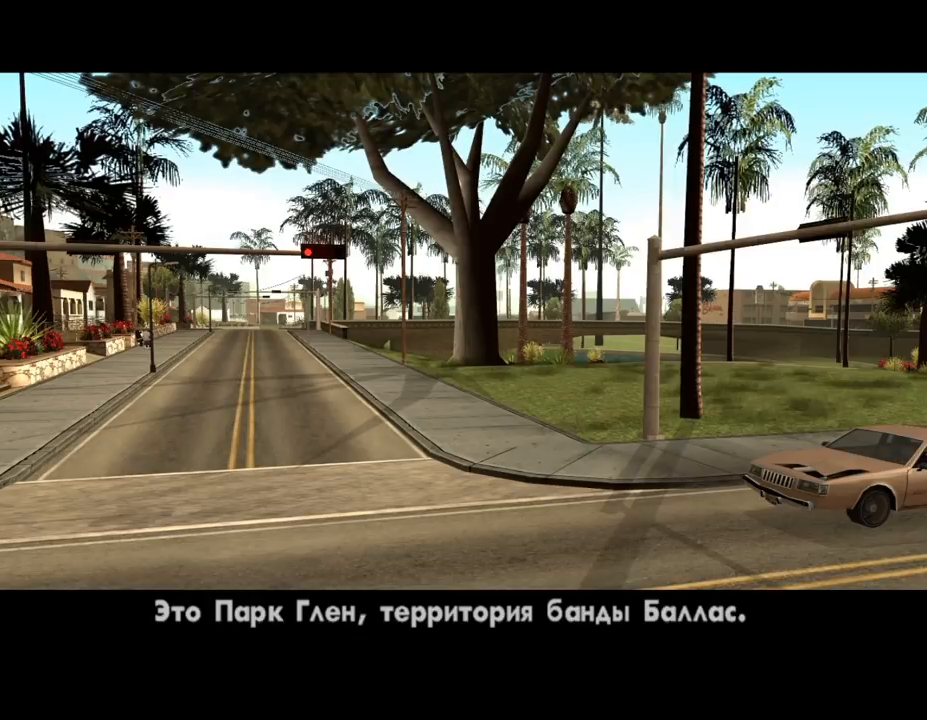
{"keys": ["shift_l"], "mouse": [], "events": [[133, "shift_l", "down"], [200, "shift_l", "up"], [300, "shift_l", "down"], [367, "shift_l", "up"], [467, "shift_l", "down"]]}
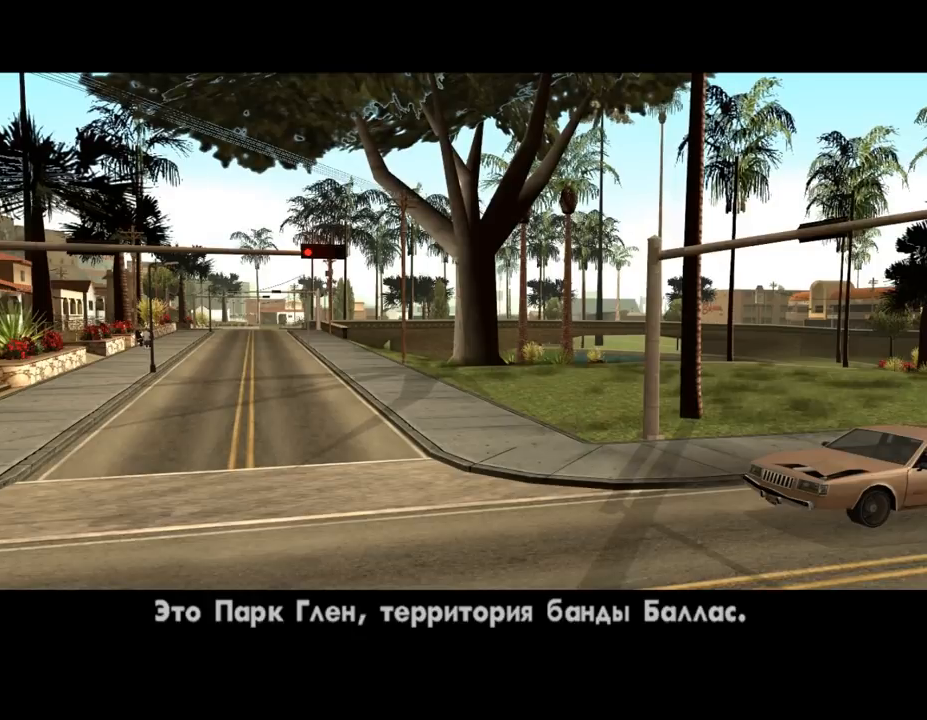
{"keys": ["shift_l"], "mouse": [], "events": [[67, "shift_l", "up"], [133, "shift_l", "down"], [200, "shift_l", "up"], [267, "shift_l", "down"], [367, "shift_l", "up"], [467, "shift_l", "down"]]}
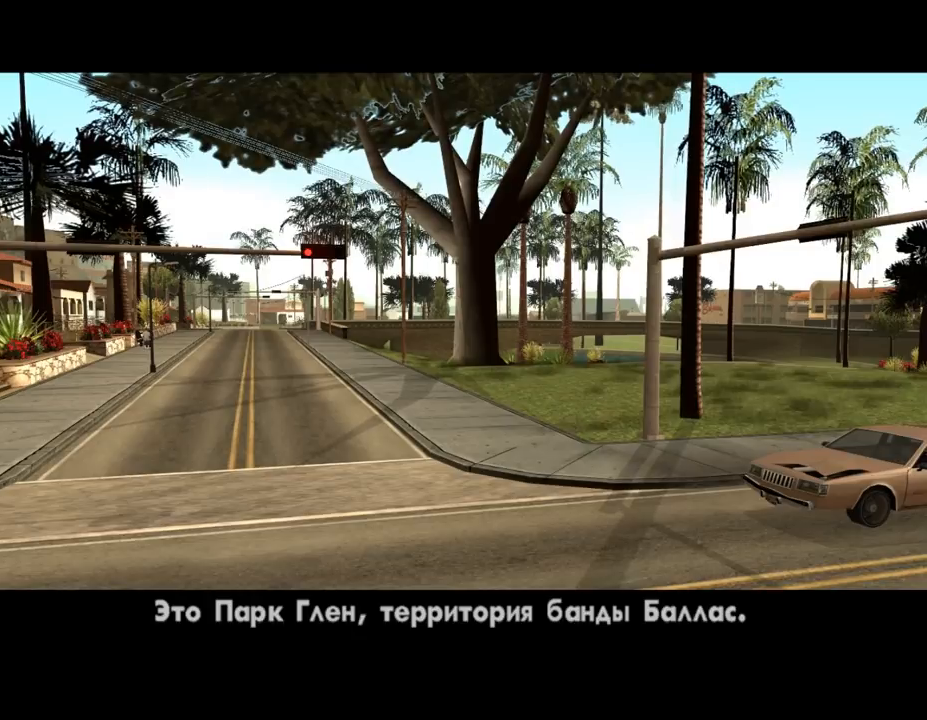
{"keys": ["shift_l"], "mouse": [], "events": [[33, "shift_l", "up"], [133, "shift_l", "down"], [200, "shift_l", "up"], [267, "shift_l", "down"], [367, "shift_l", "up"], [467, "shift_l", "down"]]}
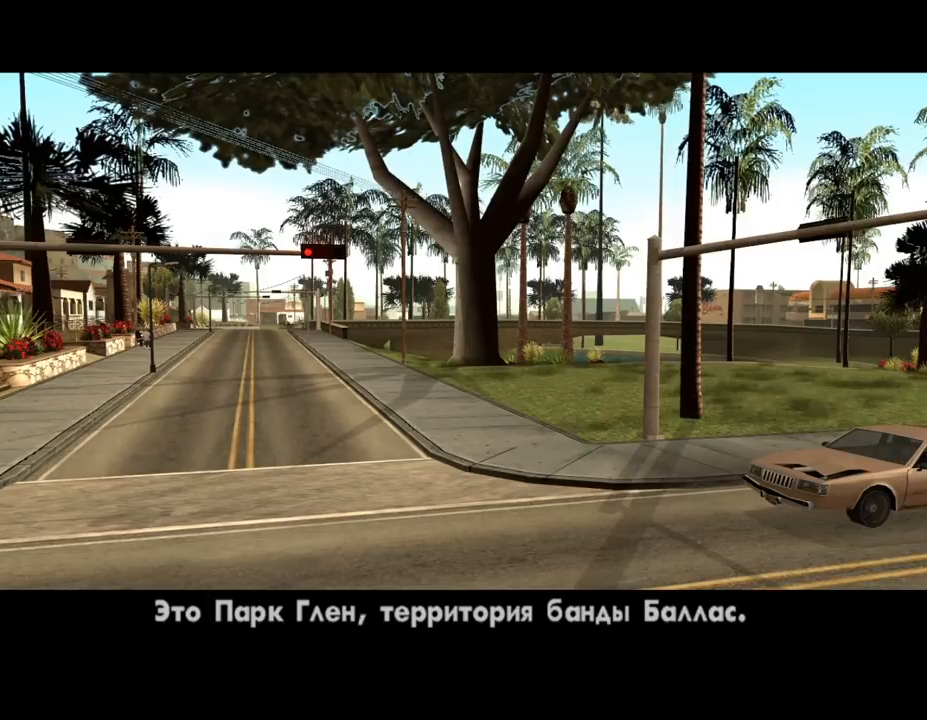
{"keys": [], "mouse": [], "events": [[33, "shift_l", "up"], [133, "shift_l", "down"], [167, "shift_l", "up"], [300, "shift_l", "down"], [333, "shift_l", "up"], [467, "shift_l", "down"], [500, "shift_l", "up"]]}
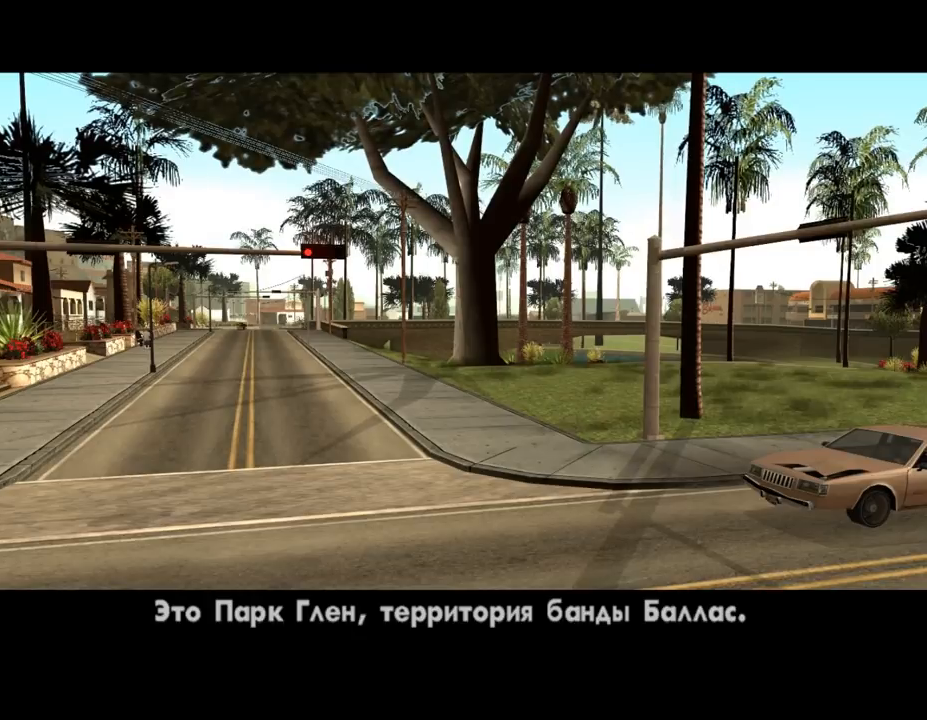
{"keys": ["shift_l"], "mouse": [], "events": [[133, "shift_l", "down"], [233, "shift_l", "up"], [300, "shift_l", "down"], [400, "shift_l", "up"], [500, "shift_l", "down"]]}
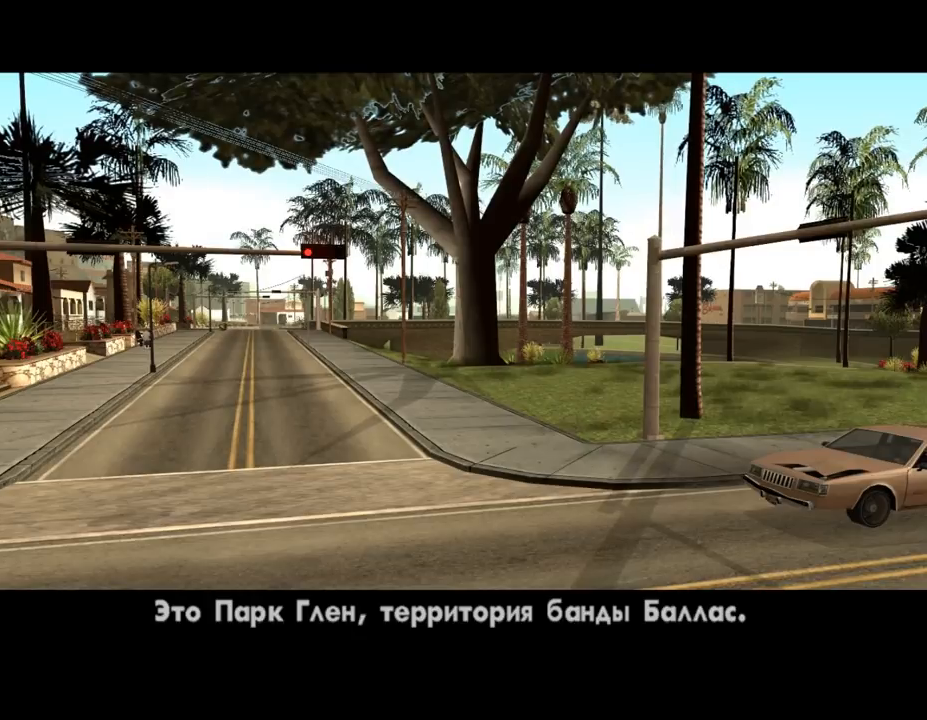
{"keys": ["shift_l"], "mouse": [], "events": [[33, "shift_l", "up"], [167, "shift_l", "down"], [233, "shift_l", "up"], [333, "shift_l", "down"], [433, "shift_l", "up"], [500, "shift_l", "down"]]}
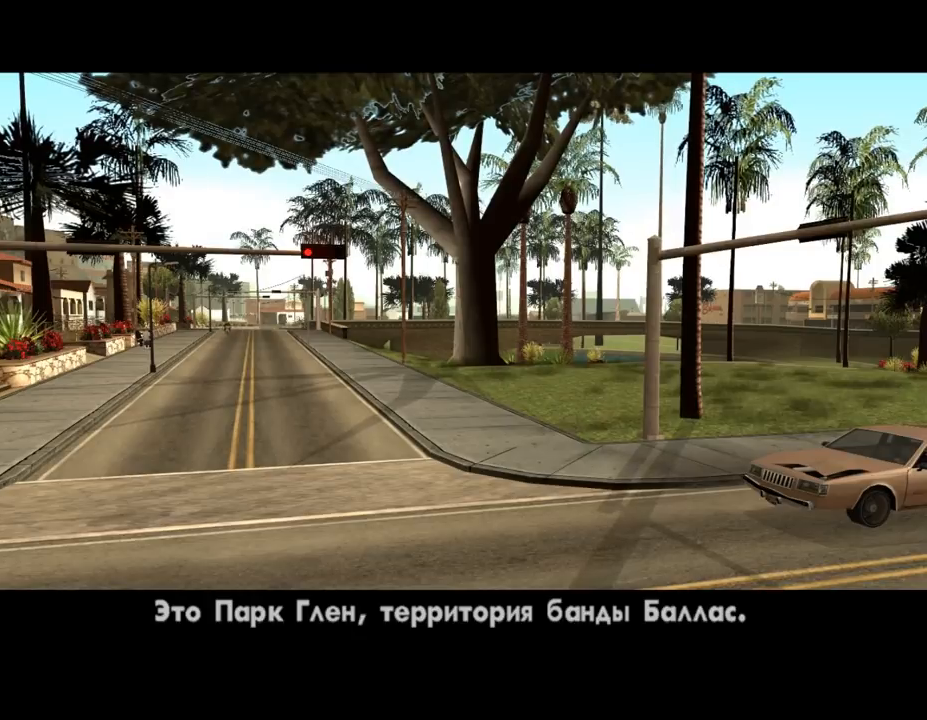
{"keys": ["shift_l", "w"], "mouse": [], "events": [[100, "w", "down"], [133, "shift_l", "up"], [233, "shift_l", "down"], [333, "shift_l", "up"], [433, "shift_l", "down"]]}
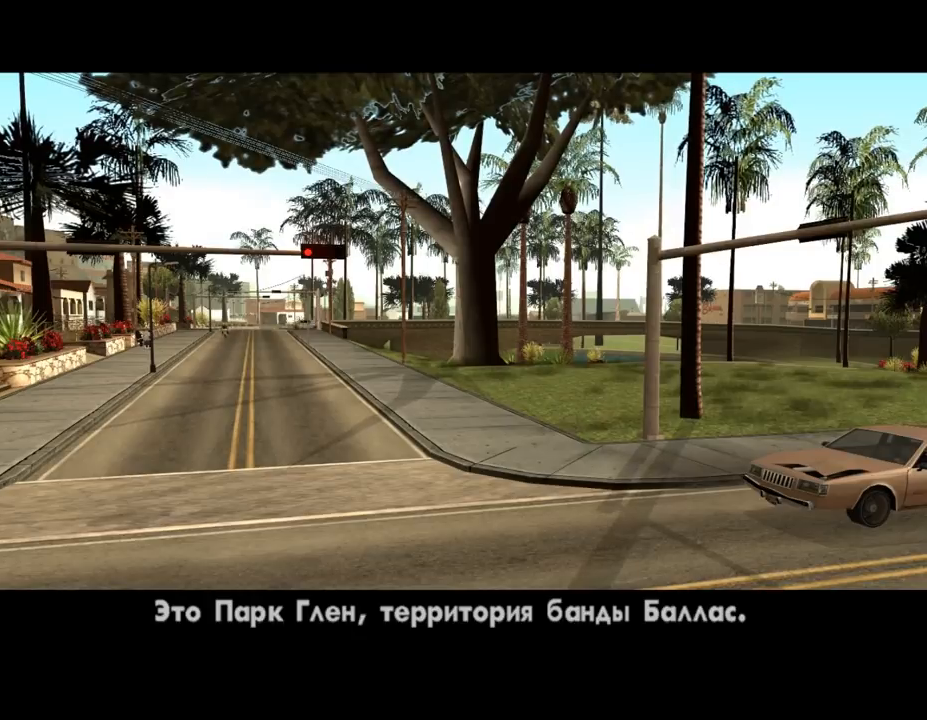
{"keys": ["shift_l", "w"], "mouse": [], "events": [[200, "a", "down"], [300, "d", "down"], [367, "a", "up"], [367, "shift_l", "up"], [433, "d", "up"], [433, "shift_l", "down"]]}
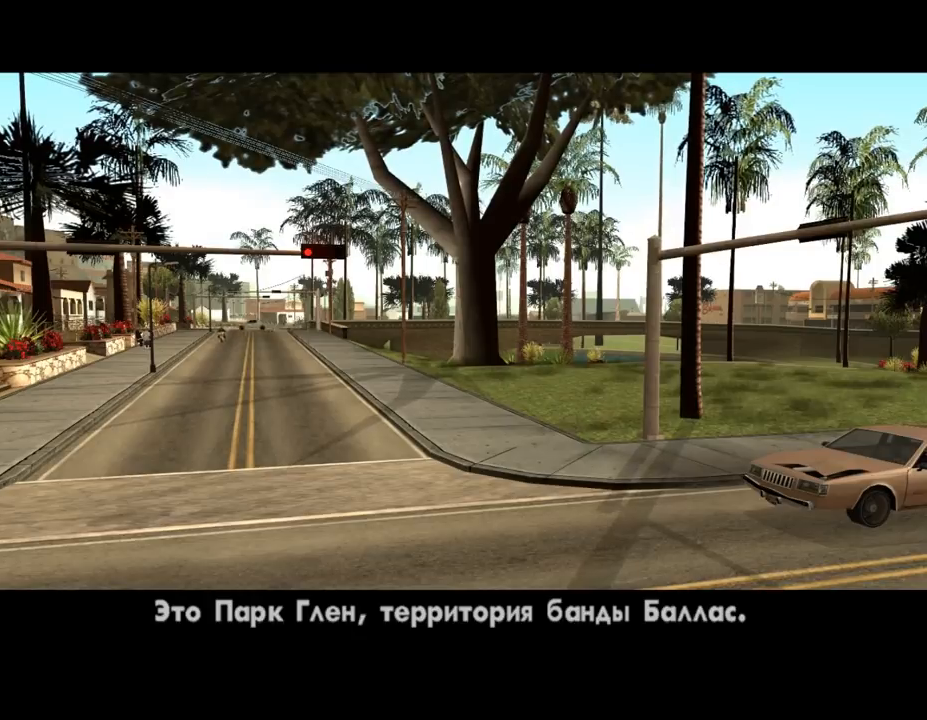
{"keys": ["w"], "mouse": [], "events": [[67, "shift_l", "up"], [167, "shift_l", "down"], [233, "shift_l", "up"], [333, "shift_l", "down"], [467, "shift_l", "up"]]}
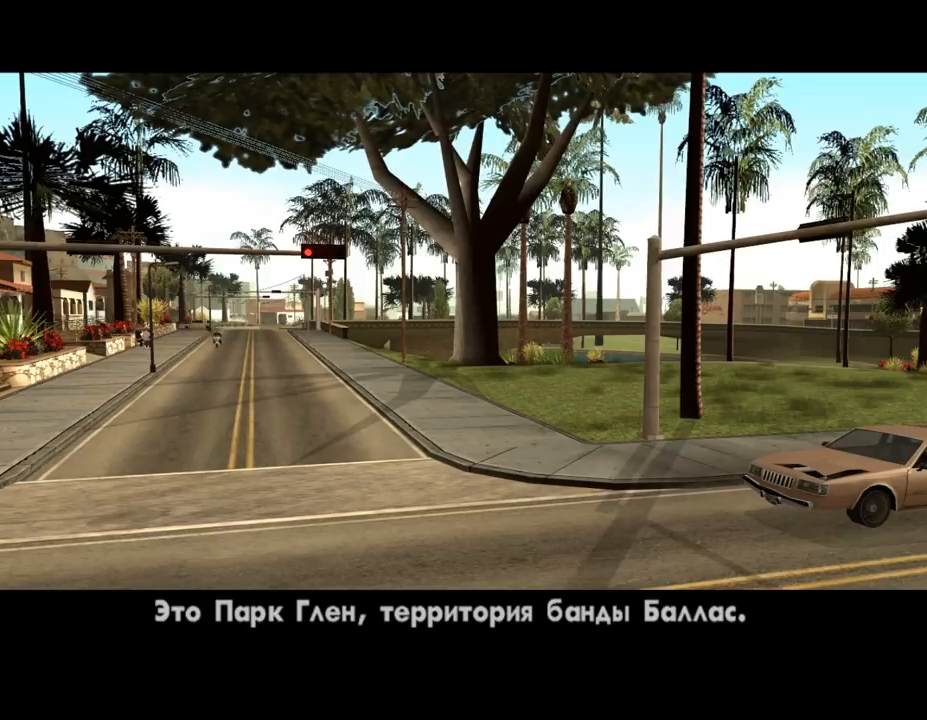
{"keys": ["w"], "mouse": [], "events": [[33, "shift_l", "down"], [167, "shift_l", "up"], [200, "shift_l", "down"], [300, "shift_l", "up"], [400, "shift_l", "down"], [467, "shift_l", "up"]]}
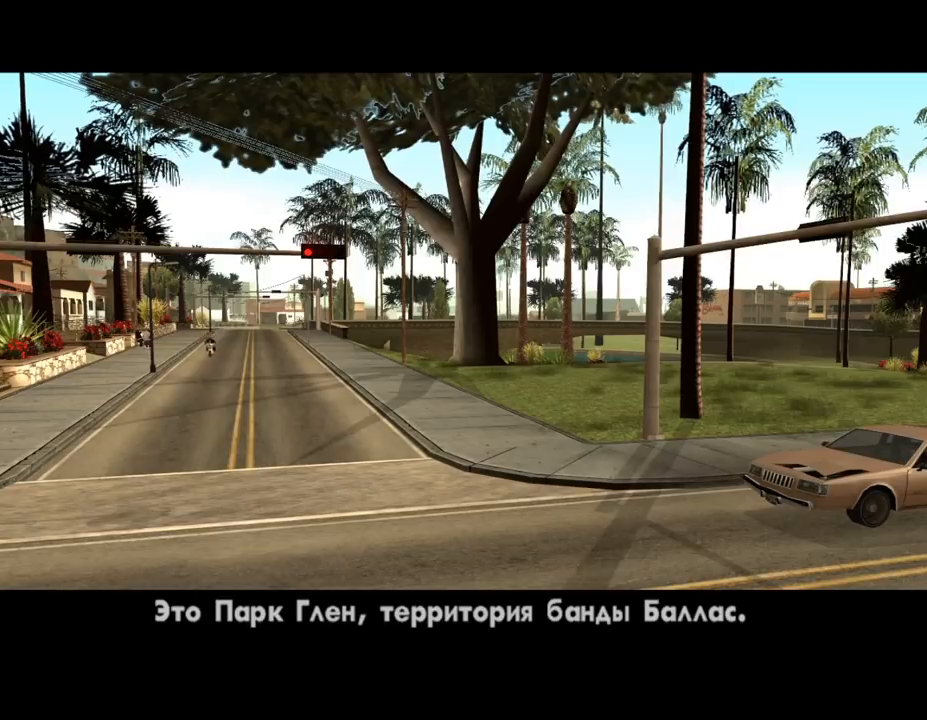
{"keys": ["w"], "mouse": [], "events": [[67, "shift_l", "down"], [133, "shift_l", "up"], [233, "shift_l", "down"], [300, "shift_l", "up"], [367, "shift_l", "down"], [467, "shift_l", "up"]]}
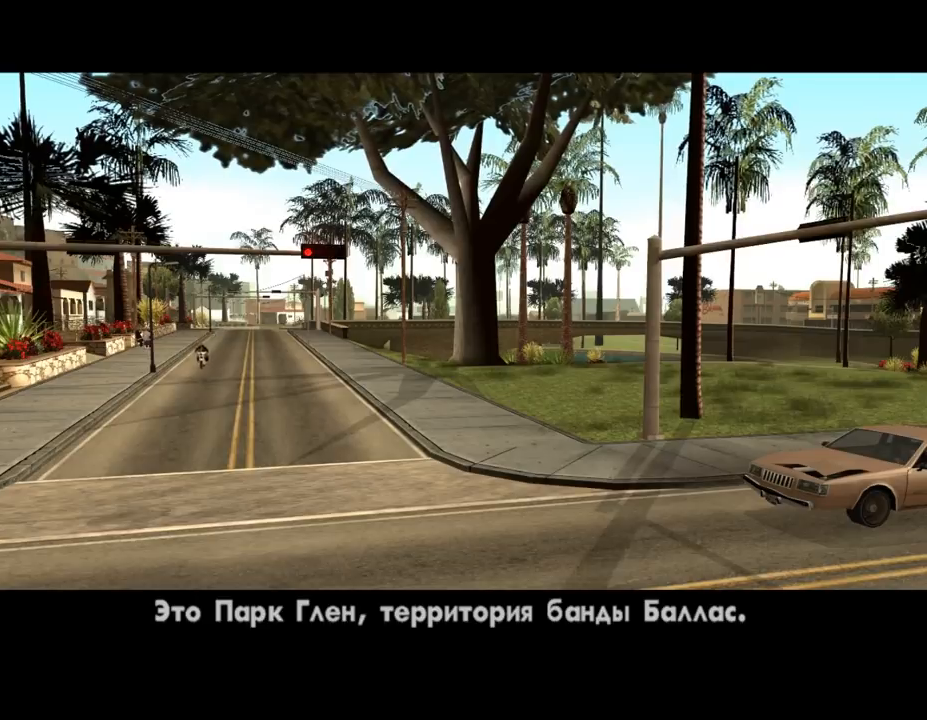
{"keys": [], "mouse": [], "events": [[67, "shift_l", "down"], [167, "shift_l", "up"], [167, "w", "up"], [233, "shift_l", "down"], [333, "shift_l", "up"], [400, "shift_l", "down"], [500, "shift_l", "up"]]}
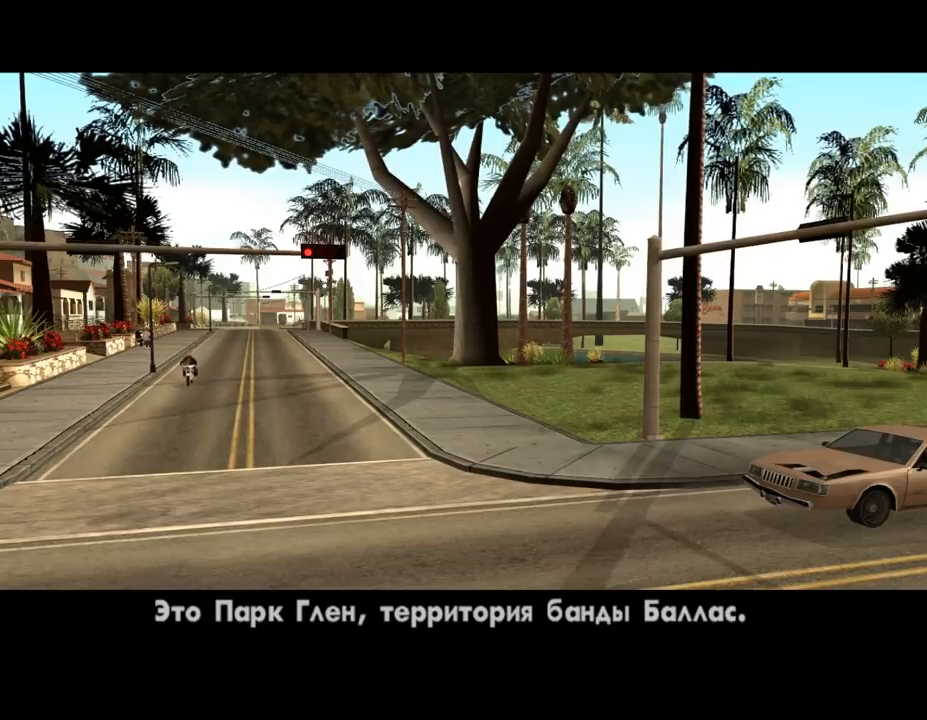
{"keys": ["shift_l"], "mouse": [], "events": [[100, "shift_l", "down"], [167, "shift_l", "up"], [267, "shift_l", "down"], [333, "shift_l", "up"], [400, "shift_l", "down"]]}
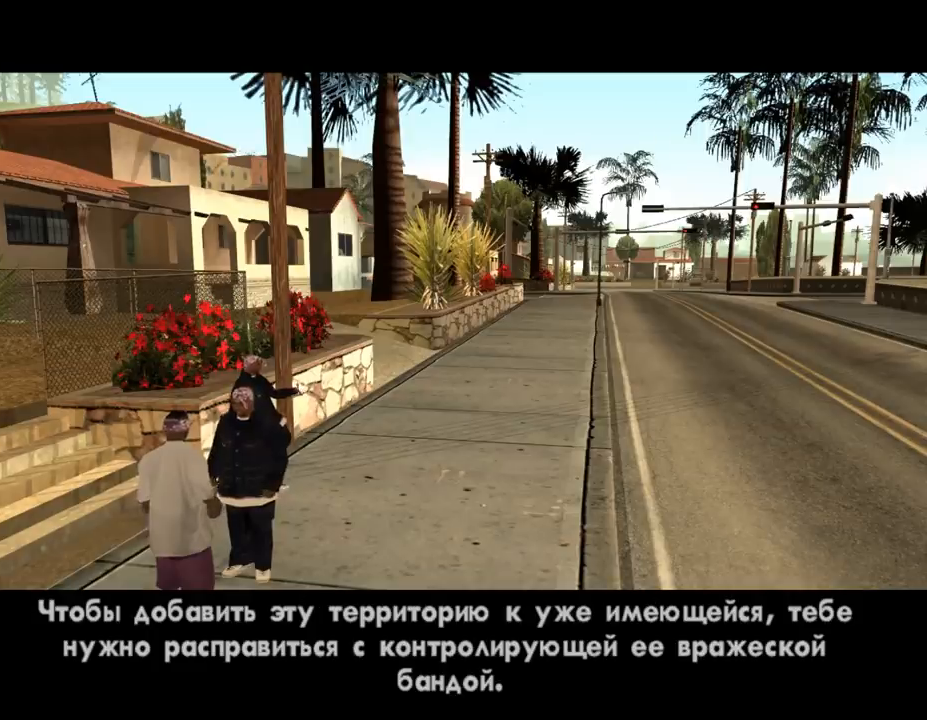
{"keys": ["d", "w"], "mouse": [], "events": [[33, "shift_l", "up"], [133, "shift_l", "down"], [133, "w", "down"], [267, "shift_l", "up"], [333, "a", "down"], [333, "shift_l", "down"], [333, "space", "down"], [433, "d", "down"], [433, "space", "up"], [467, "shift_l", "up"], [500, "a", "up"]]}
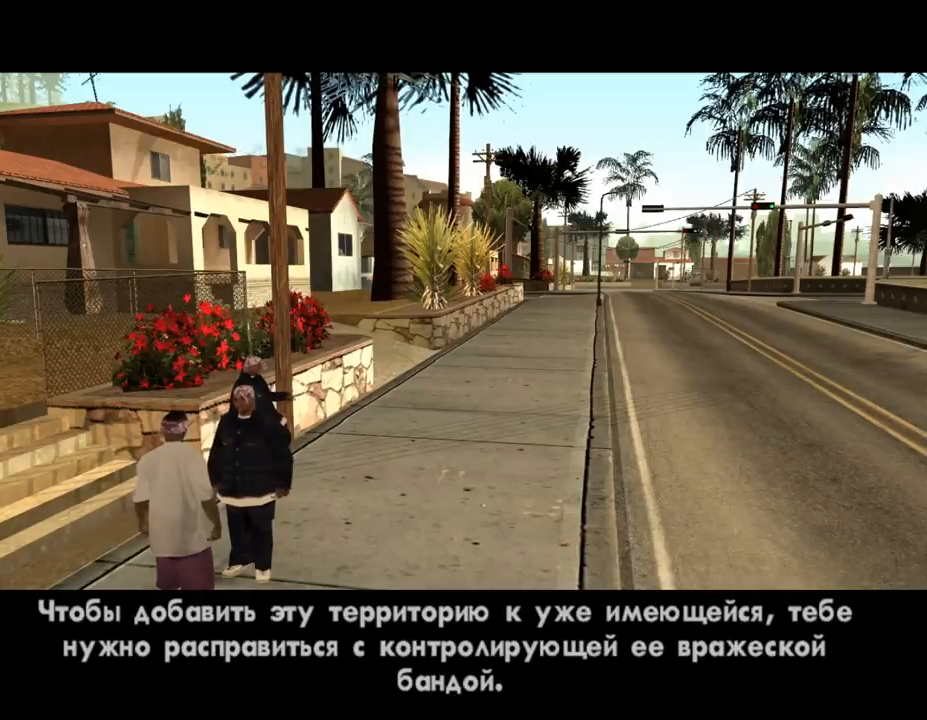
{"keys": ["d"], "mouse": [], "events": [[33, "w", "up"], [67, "a", "down"], [67, "shift_l", "down"], [100, "d", "up"], [133, "w", "down"], [200, "a", "up"], [200, "d", "down"], [200, "shift_l", "up"], [267, "shift_l", "down"], [267, "w", "up"], [300, "a", "down"], [333, "d", "up"], [333, "w", "down"], [433, "a", "up"], [433, "d", "down"], [433, "shift_l", "up"], [467, "w", "up"]]}
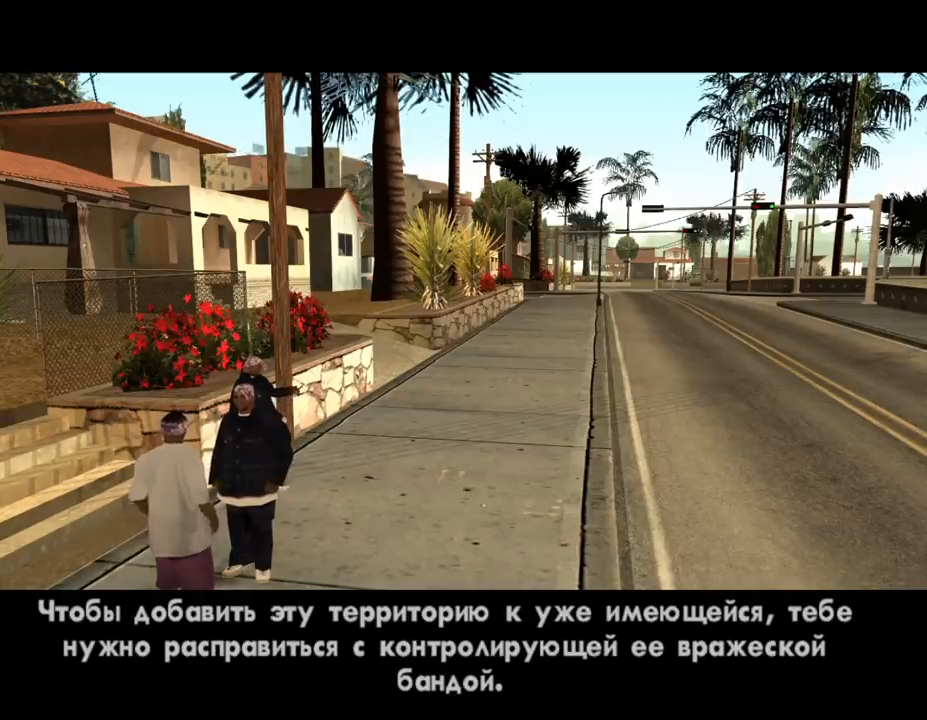
{"keys": [], "mouse": [], "events": [[33, "a", "down"], [33, "d", "up"], [33, "shift_l", "down"], [67, "w", "down"], [133, "a", "up"], [167, "w", "up"], [267, "shift_l", "up"], [367, "shift_l", "down"], [433, "shift_l", "up"]]}
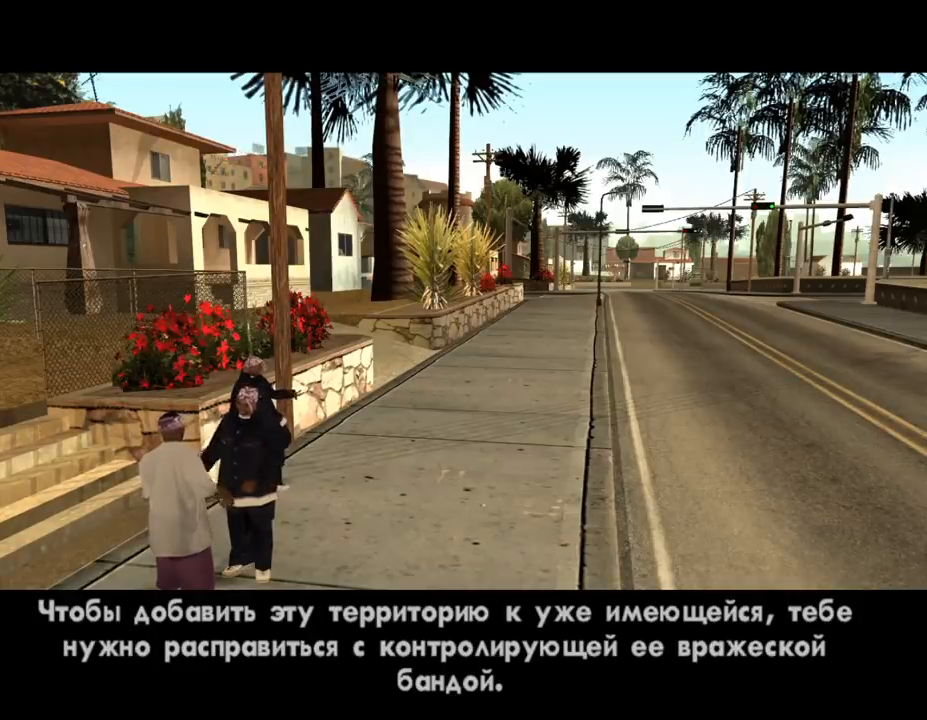
{"keys": [], "mouse": [], "events": [[33, "shift_l", "down"], [100, "shift_l", "up"], [133, "shift_l", "down"], [233, "shift_l", "up"], [333, "shift_l", "down"], [400, "shift_l", "up"]]}
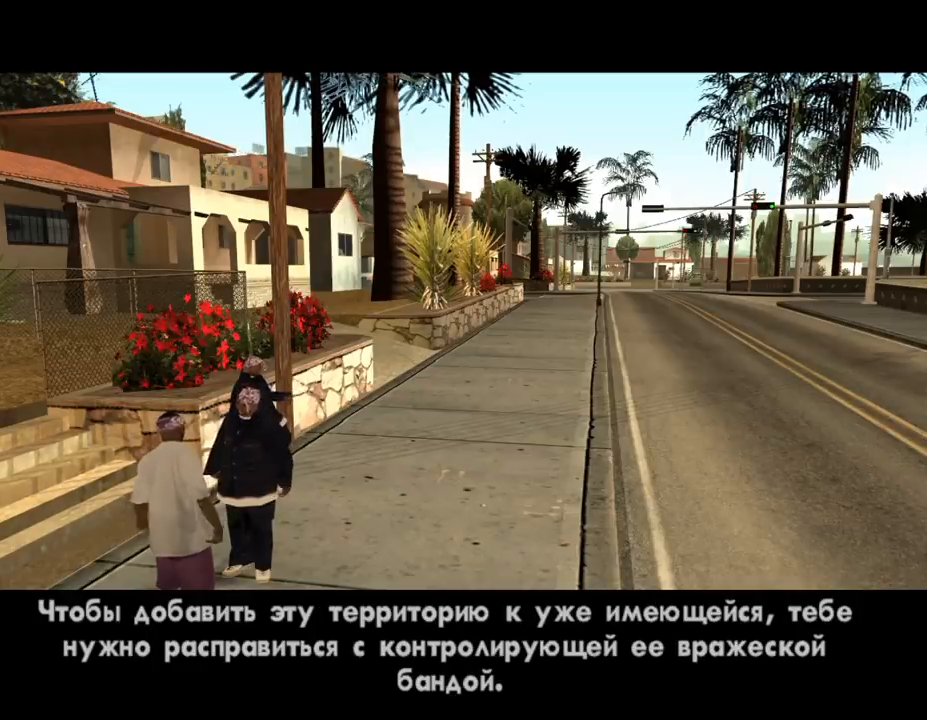
{"keys": ["shift_l"], "mouse": [], "events": [[33, "shift_l", "down"], [100, "shift_l", "up"], [200, "shift_l", "down"], [267, "shift_l", "up"], [333, "shift_l", "down"], [433, "shift_l", "up"], [500, "shift_l", "down"]]}
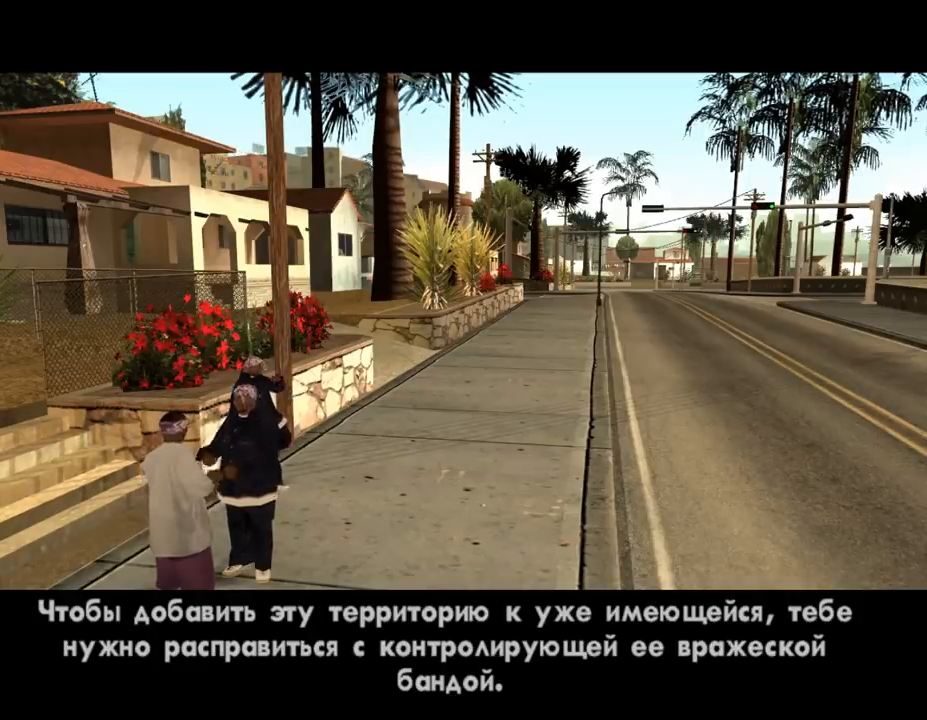
{"keys": ["shift_l"], "mouse": [], "events": [[100, "shift_l", "up"], [167, "shift_l", "down"], [267, "shift_l", "up"], [367, "shift_l", "down"], [433, "shift_l", "up"], [500, "shift_l", "down"]]}
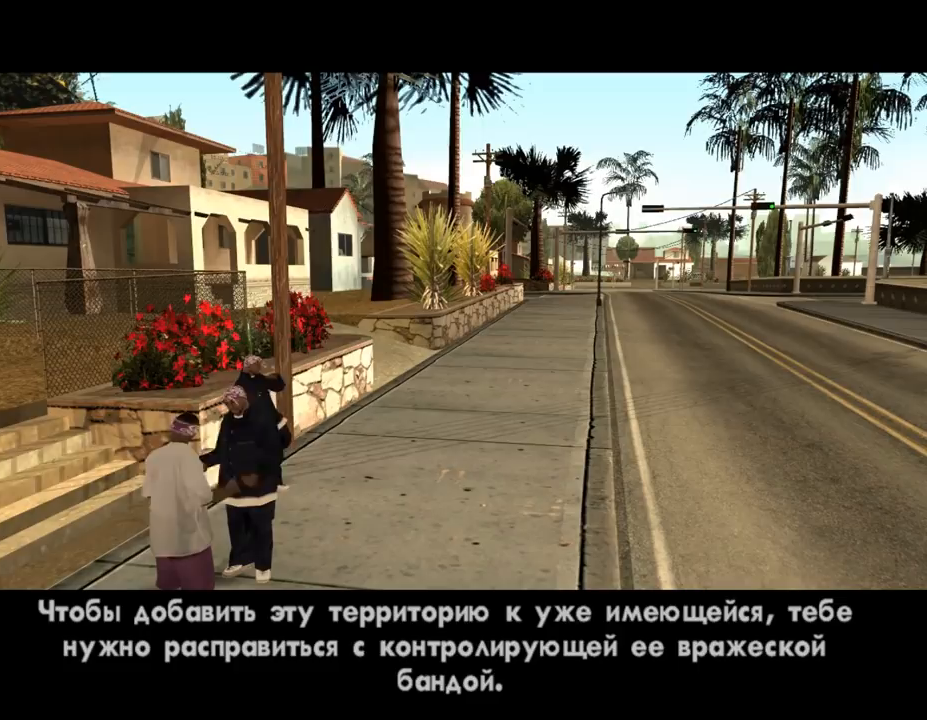
{"keys": ["w"], "mouse": [], "events": [[100, "w", "down"], [133, "shift_l", "up"], [233, "shift_l", "down"], [333, "shift_l", "up"], [433, "shift_l", "down"], [500, "shift_l", "up"]]}
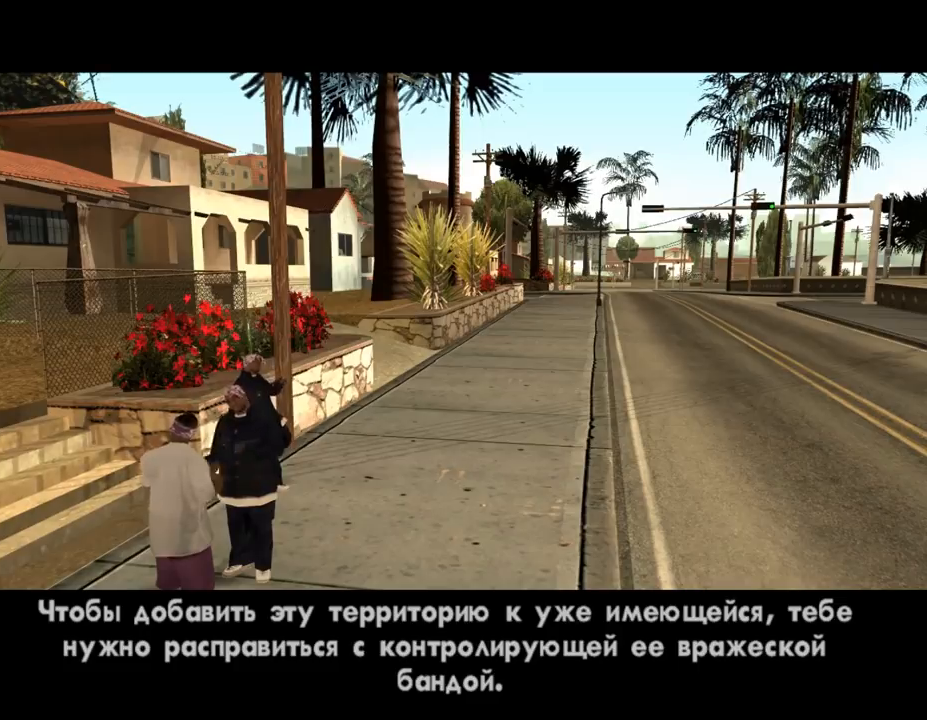
{"keys": ["shift_l"], "mouse": [], "events": [[100, "shift_l", "down"], [167, "shift_l", "up"], [267, "shift_l", "down"], [367, "shift_l", "up"], [433, "shift_l", "down"], [433, "w", "up"]]}
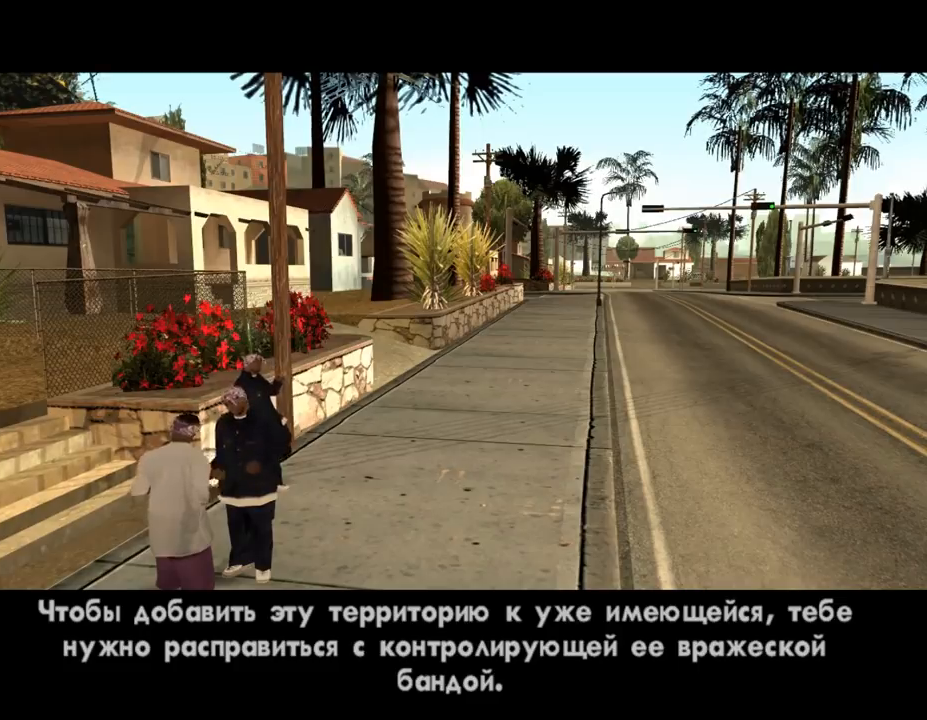
{"keys": ["shift_l"], "mouse": [], "events": [[67, "shift_l", "up"], [133, "shift_l", "down"], [200, "shift_l", "up"], [300, "shift_l", "down"], [367, "shift_l", "up"], [467, "shift_l", "down"]]}
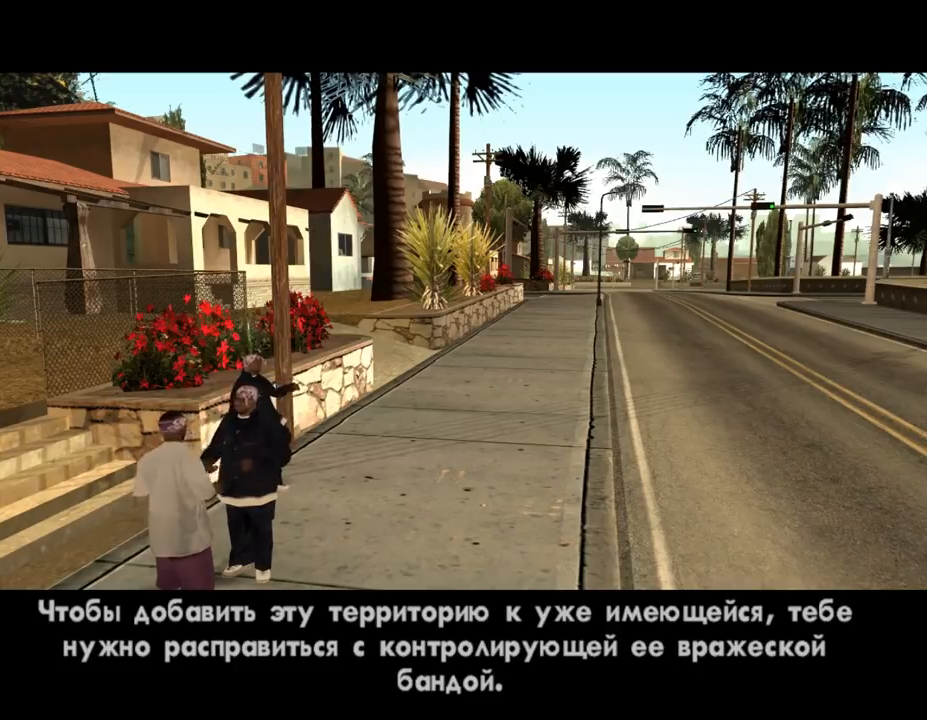
{"keys": ["shift_l"], "mouse": [], "events": [[33, "shift_l", "up"], [167, "shift_l", "down"], [200, "shift_l", "up"], [333, "shift_l", "down"], [400, "shift_l", "up"], [500, "shift_l", "down"]]}
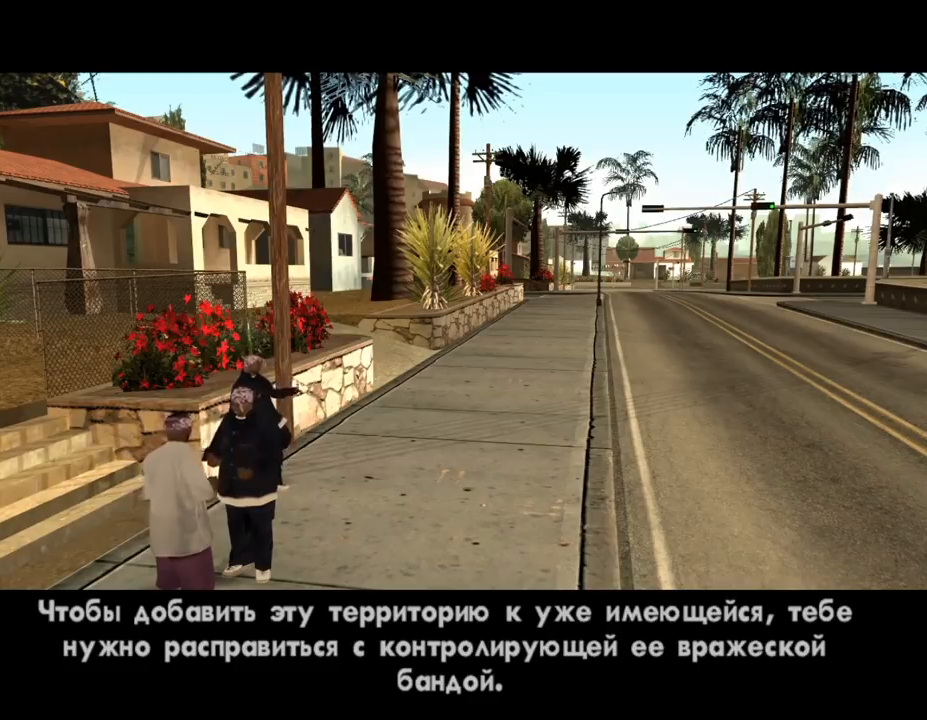
{"keys": ["shift_l"], "mouse": [], "events": [[33, "shift_l", "up"], [167, "shift_l", "down"], [267, "shift_l", "up"], [367, "shift_l", "down"]]}
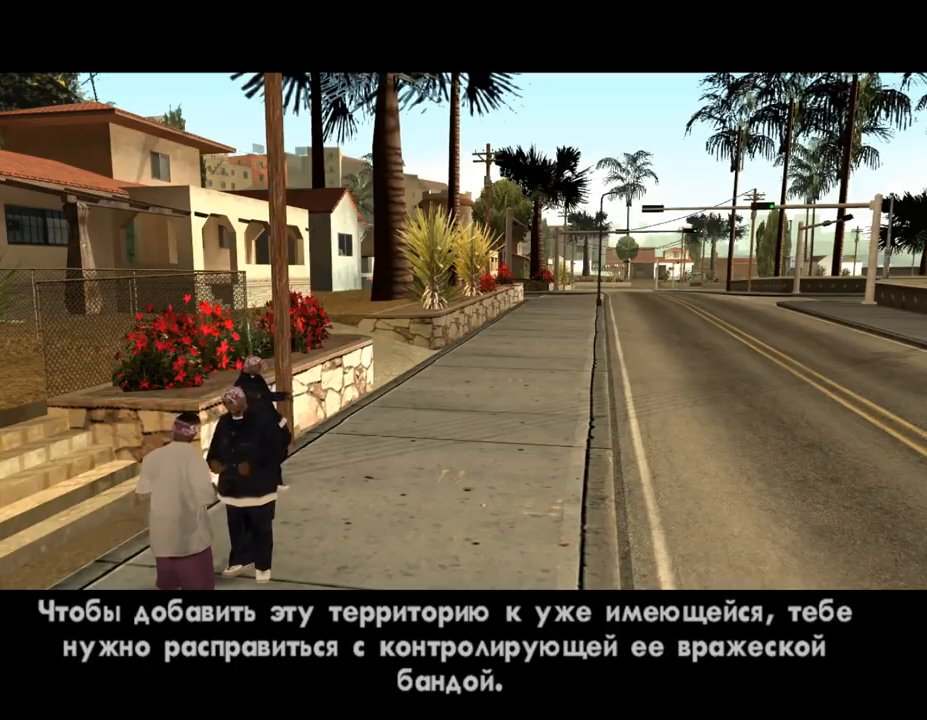
{"keys": ["shift_l"], "mouse": [], "events": [[200, "shift_l", "up"], [267, "shift_l", "down"], [367, "shift_l", "up"], [500, "shift_l", "down"]]}
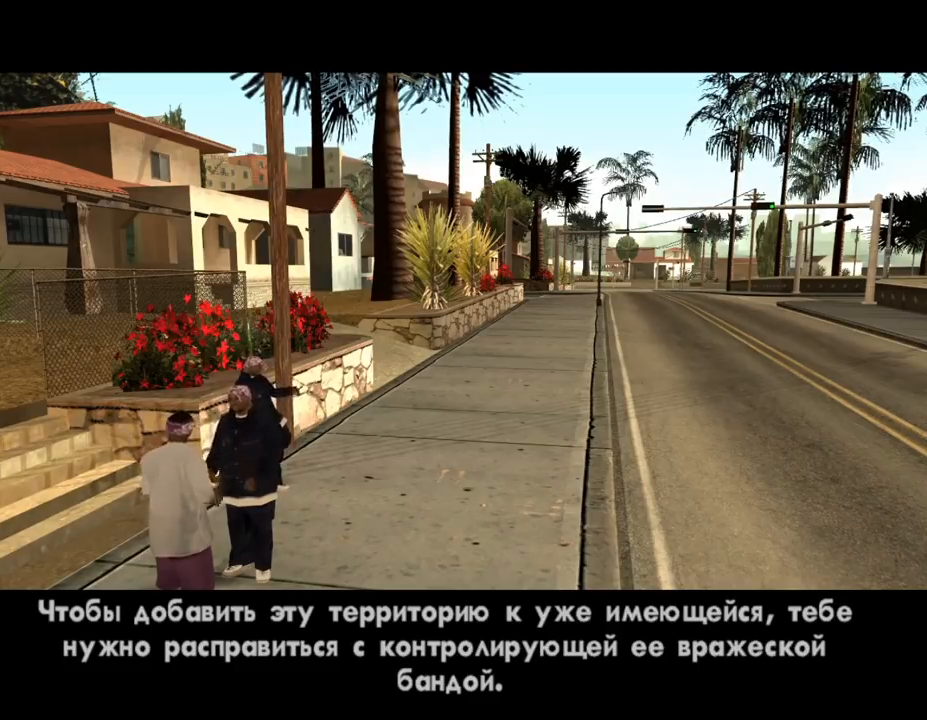
{"keys": [], "mouse": [], "events": [[100, "shift_l", "up"], [167, "shift_l", "down"], [267, "shift_l", "up"], [333, "shift_l", "down"], [433, "shift_l", "up"]]}
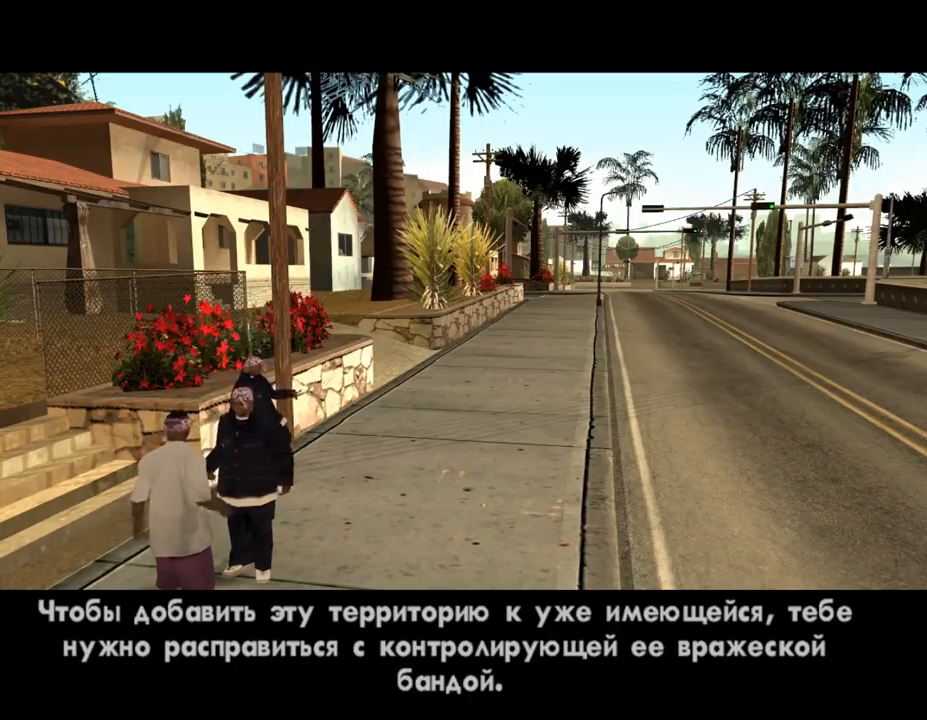
{"keys": ["shift_l", "w"], "mouse": [], "events": [[33, "shift_l", "down"], [200, "w", "down"]]}